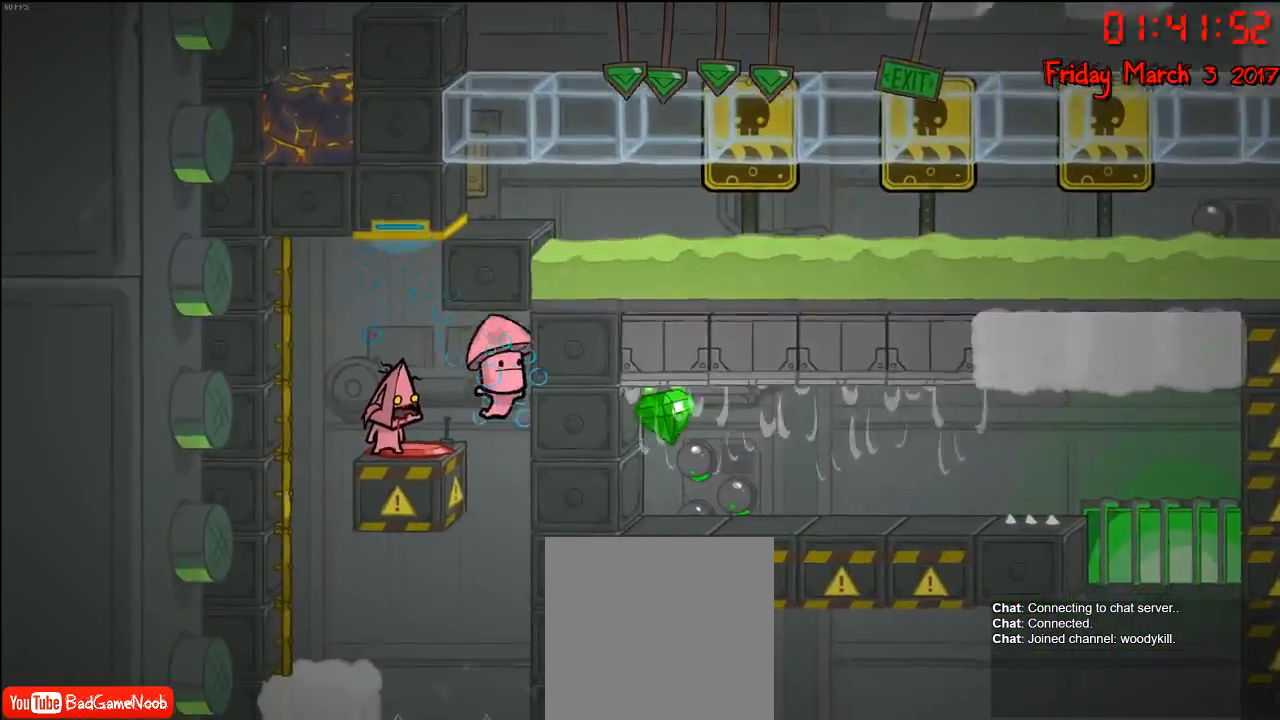
Gameplay with a controller (Xbox layout); each line is a JSON object with the inputs held at the frame after it. "events" lists button and stick changes between this image and that frame as [ms after this image, input, new state], when the widget could be followed in between.
{"buttons": [], "left_stick": "left", "right_stick": "center", "events": [[417, "left_stick", "left"]]}
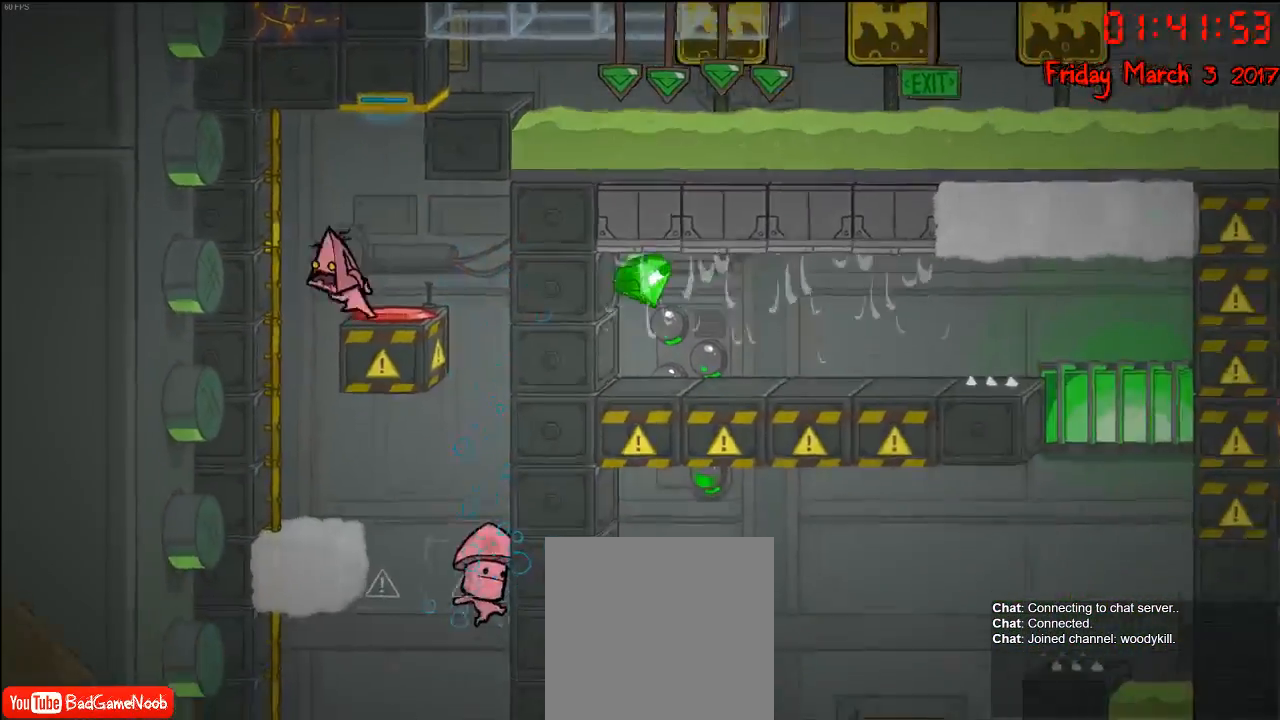
{"buttons": [], "left_stick": "center", "right_stick": "center", "events": [[383, "left_stick", "center"]]}
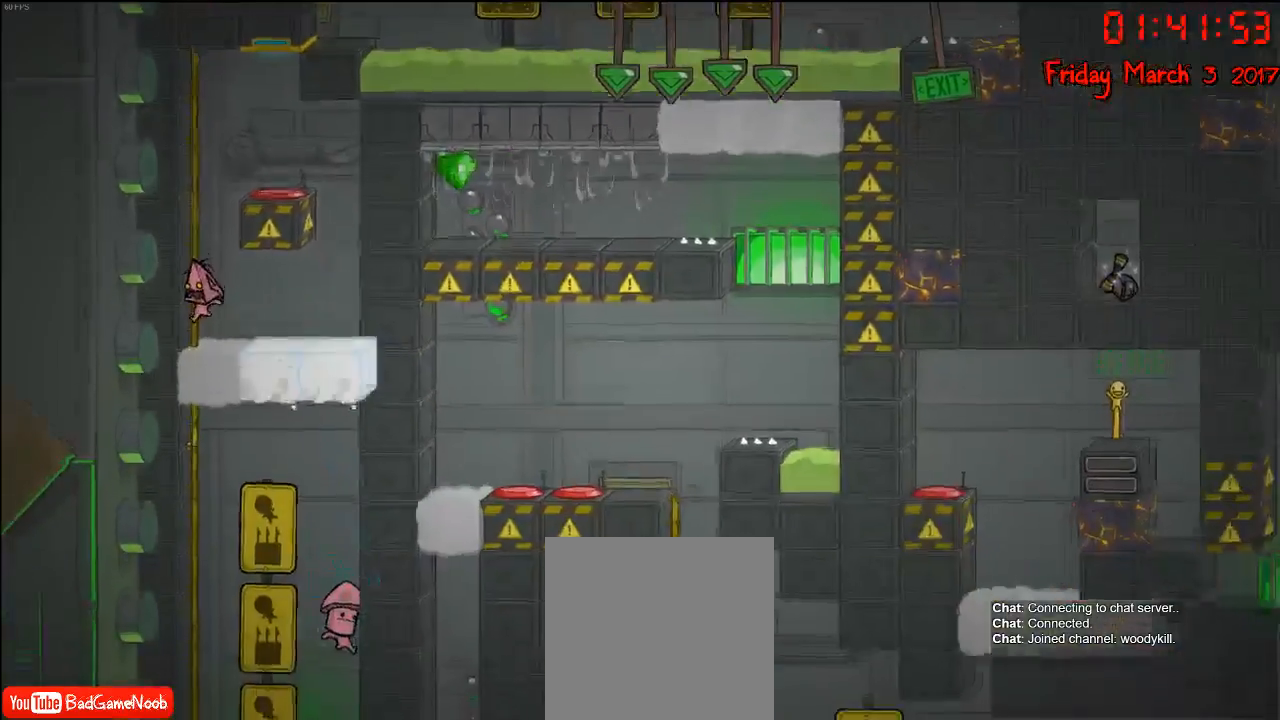
{"buttons": [], "left_stick": "center", "right_stick": "center", "events": [[267, "left_stick", "right"], [467, "left_stick", "center"]]}
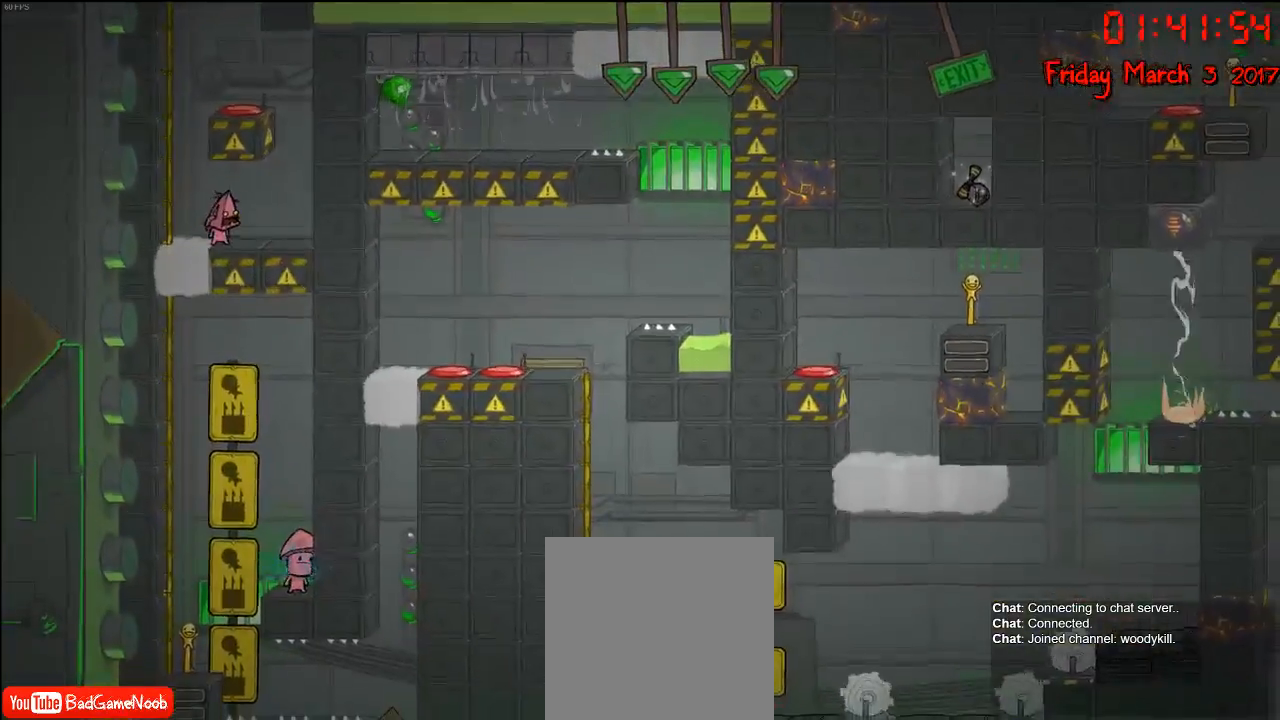
{"buttons": [], "left_stick": "center", "right_stick": "center", "events": []}
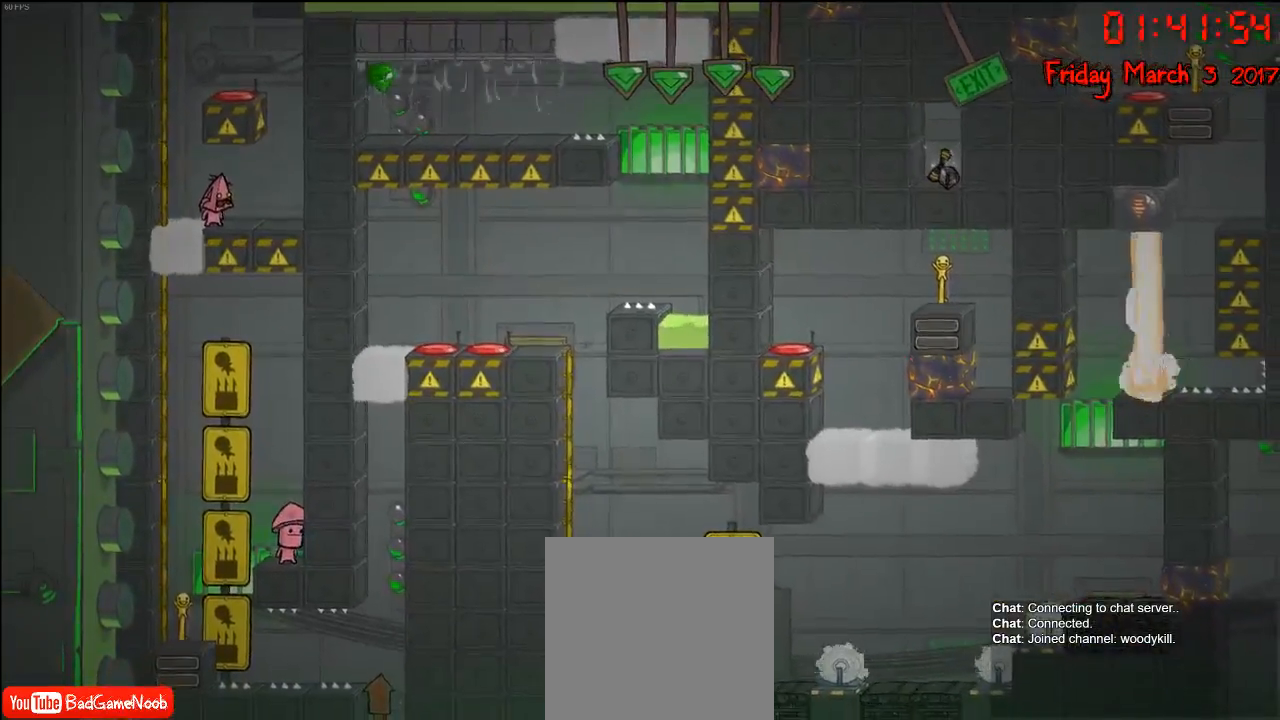
{"buttons": [], "left_stick": "center", "right_stick": "center", "events": [[150, "left_stick", "left"], [350, "left_stick", "center"], [383, "A", "down"], [450, "A", "up"]]}
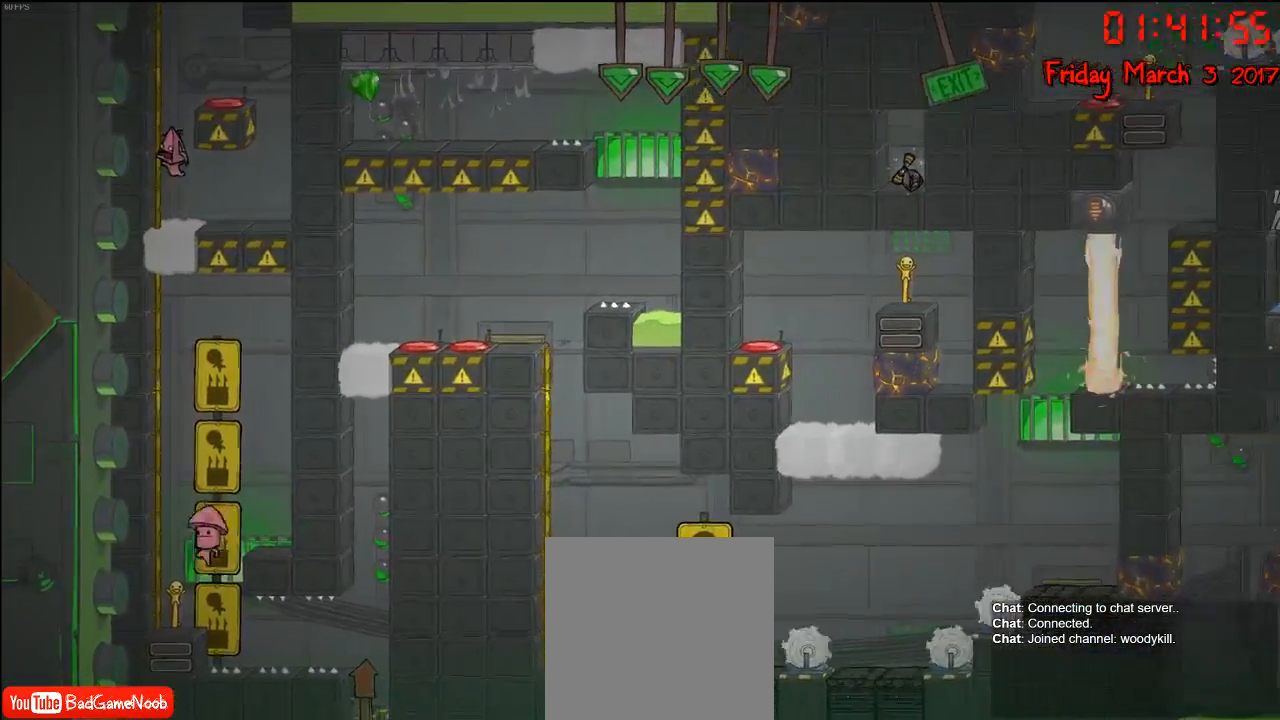
{"buttons": [], "left_stick": "center", "right_stick": "center", "events": [[33, "A", "down"], [133, "left_stick", "right"], [283, "A", "up"], [483, "left_stick", "center"]]}
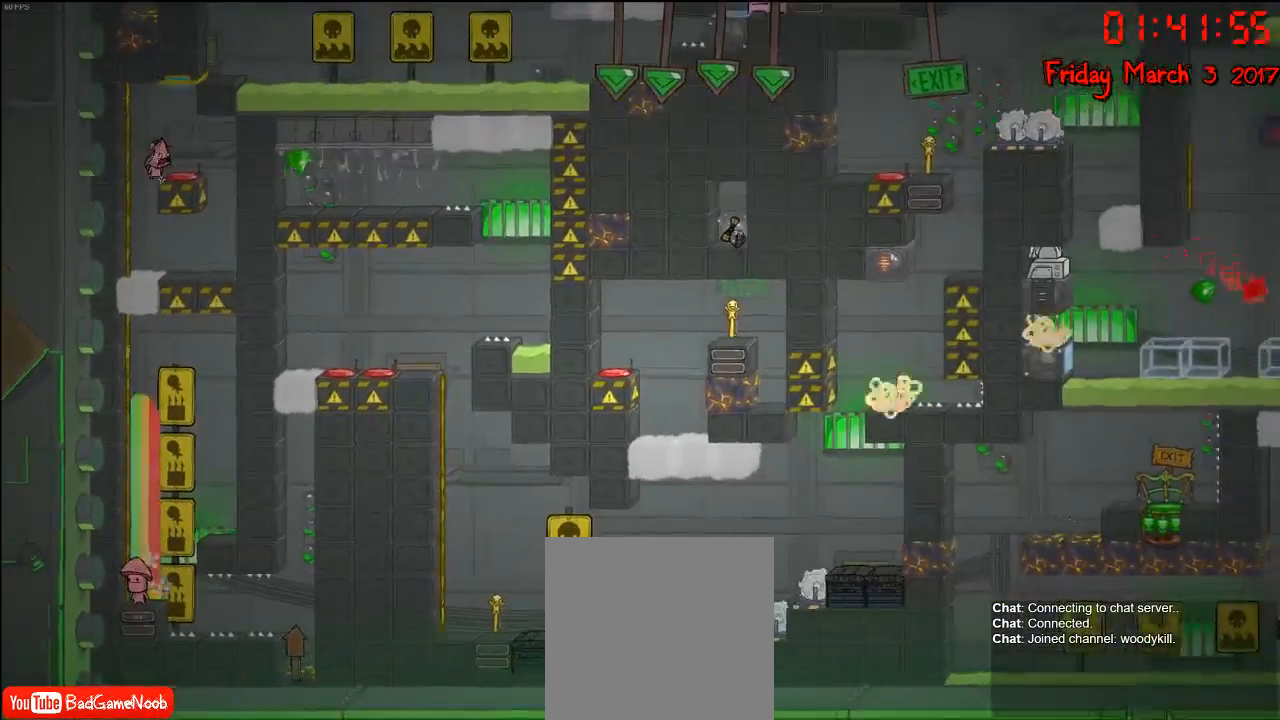
{"buttons": [], "left_stick": "center", "right_stick": "center", "events": [[317, "left_stick", "right"], [500, "left_stick", "center"]]}
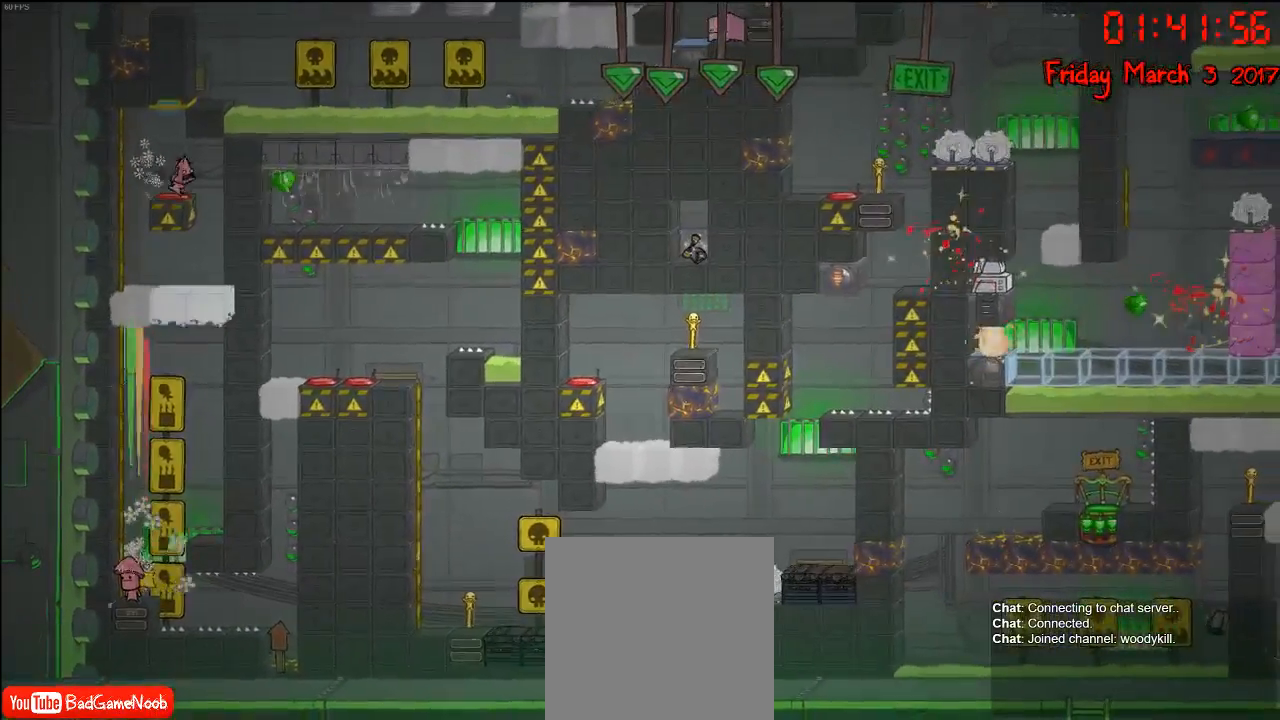
{"buttons": [], "left_stick": "center", "right_stick": "center", "events": []}
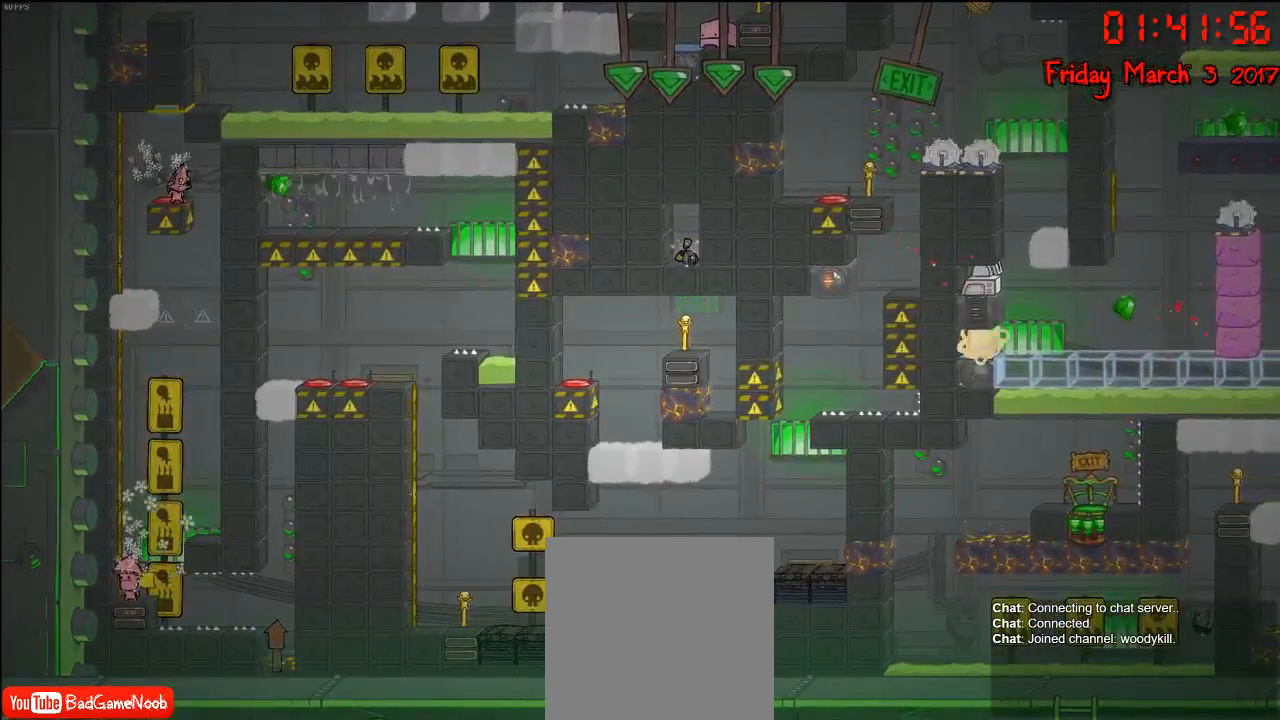
{"buttons": [], "left_stick": "center", "right_stick": "center", "events": []}
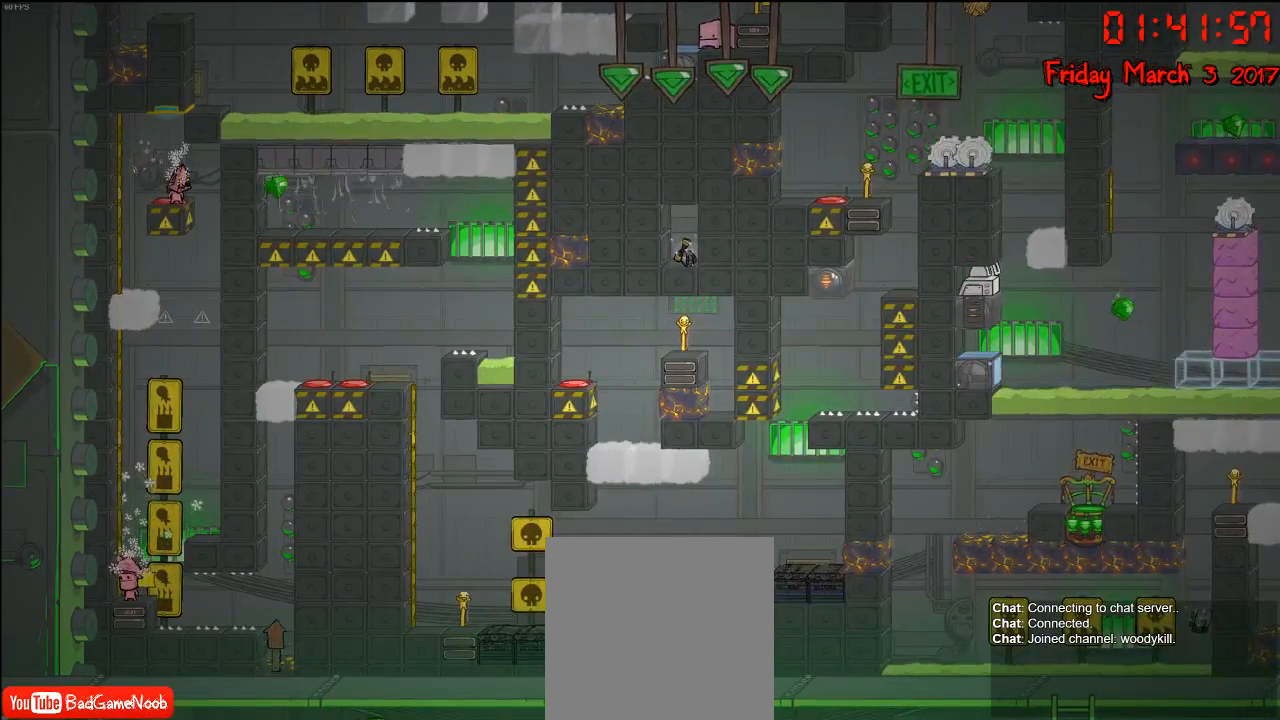
{"buttons": [], "left_stick": "left", "right_stick": "center", "events": [[217, "left_stick", "left"]]}
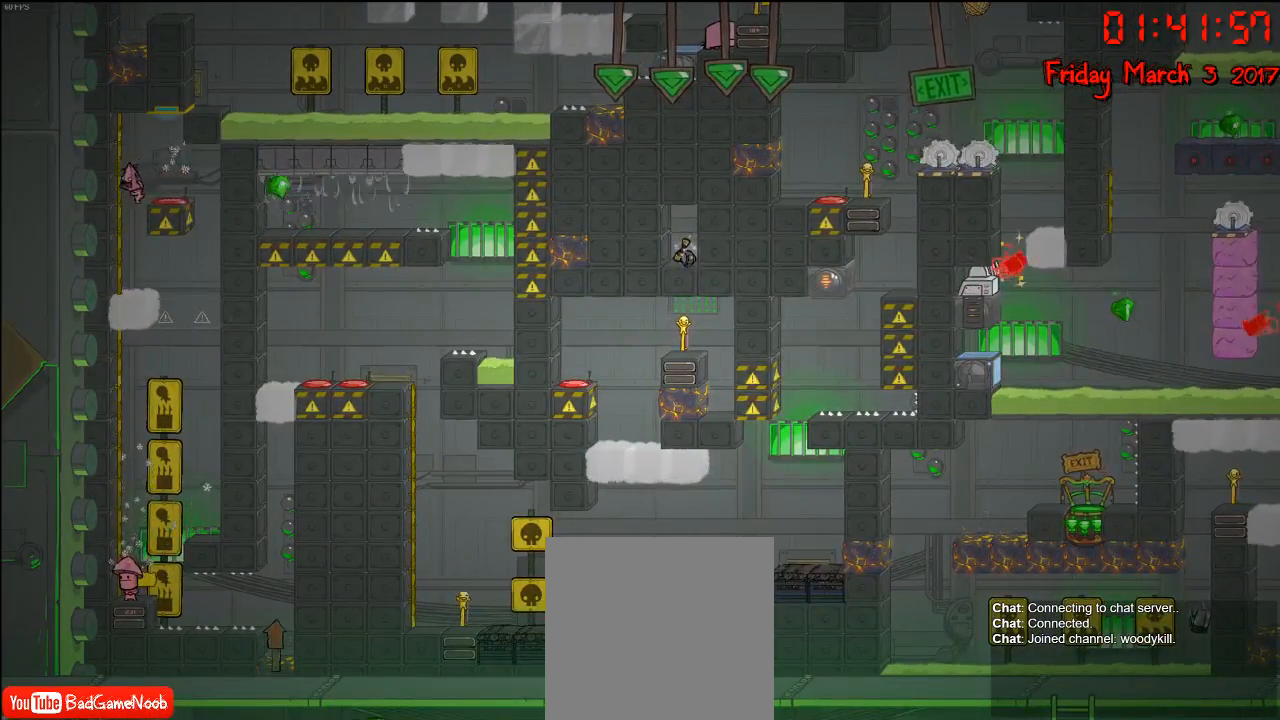
{"buttons": ["R2"], "left_stick": "down-right", "right_stick": "center", "events": [[200, "left_stick", "down"], [267, "R2", "down"], [317, "left_stick", "down-right"]]}
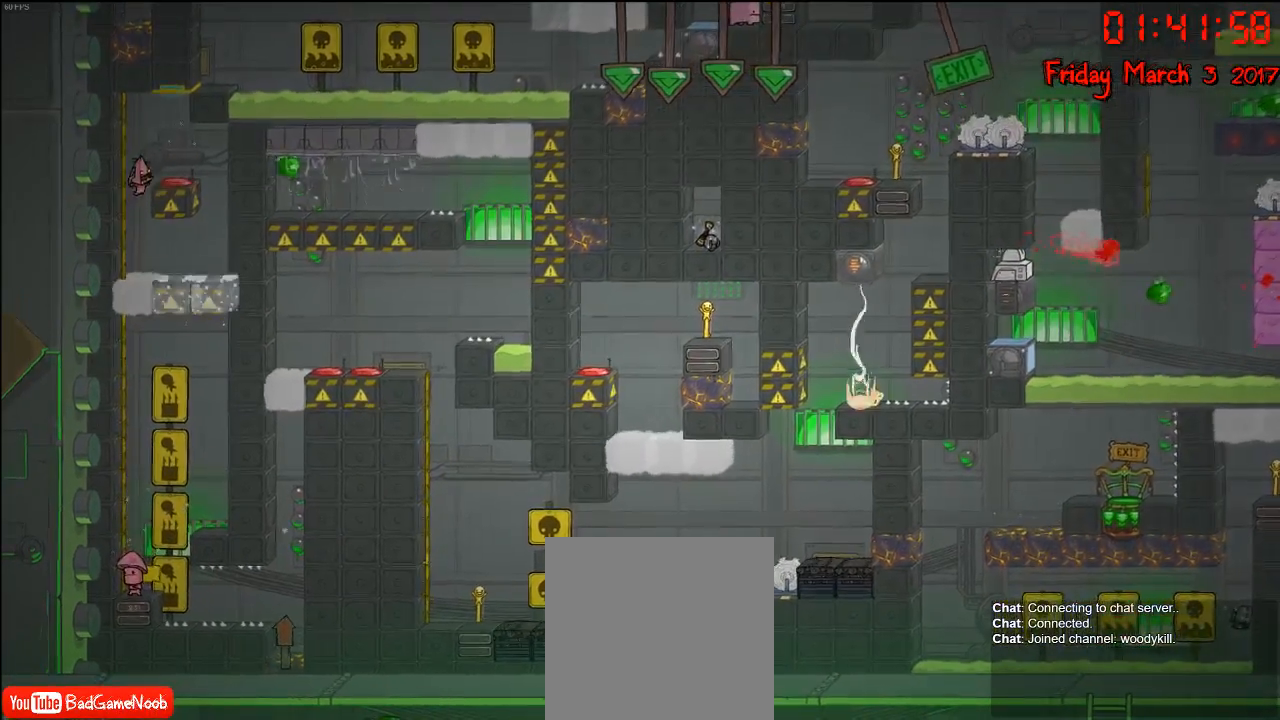
{"buttons": [], "left_stick": "right", "right_stick": "center", "events": [[233, "R2", "up"], [267, "left_stick", "down-left"], [383, "left_stick", "center"], [433, "left_stick", "right"]]}
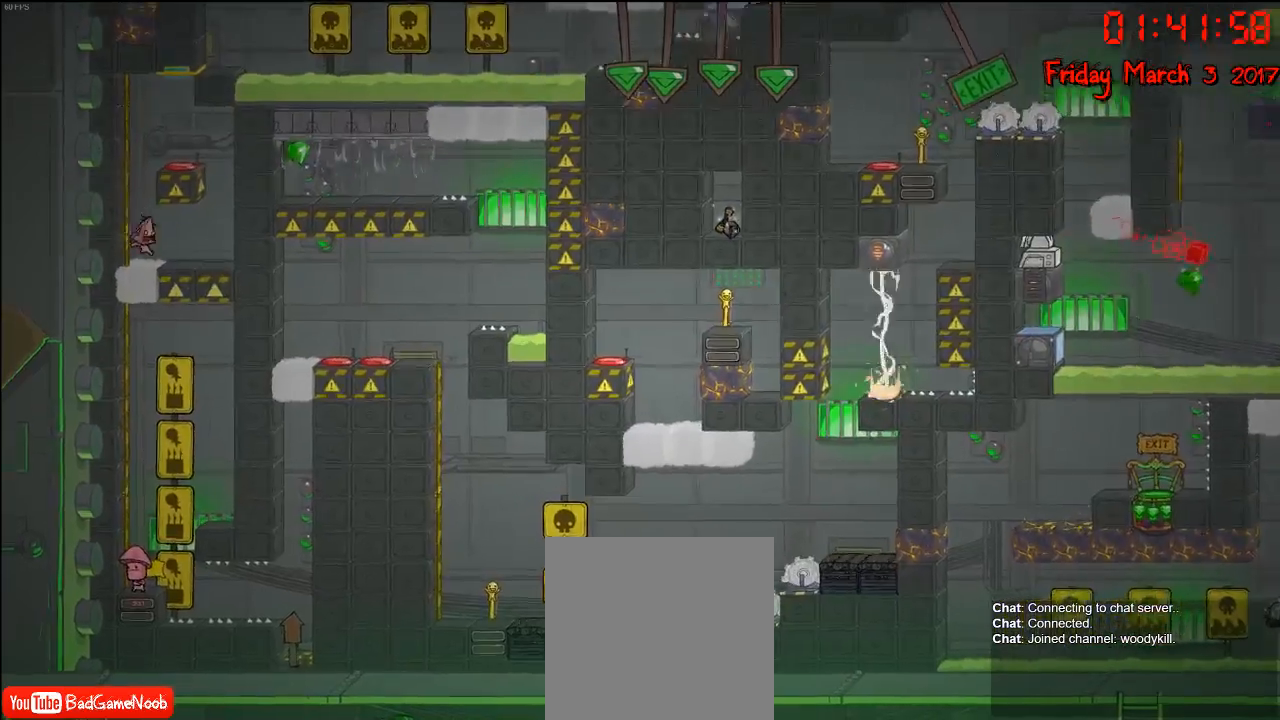
{"buttons": ["A"], "left_stick": "right", "right_stick": "center", "events": [[17, "left_stick", "center"], [150, "A", "down"], [283, "A", "up"], [400, "A", "down"], [483, "left_stick", "right"]]}
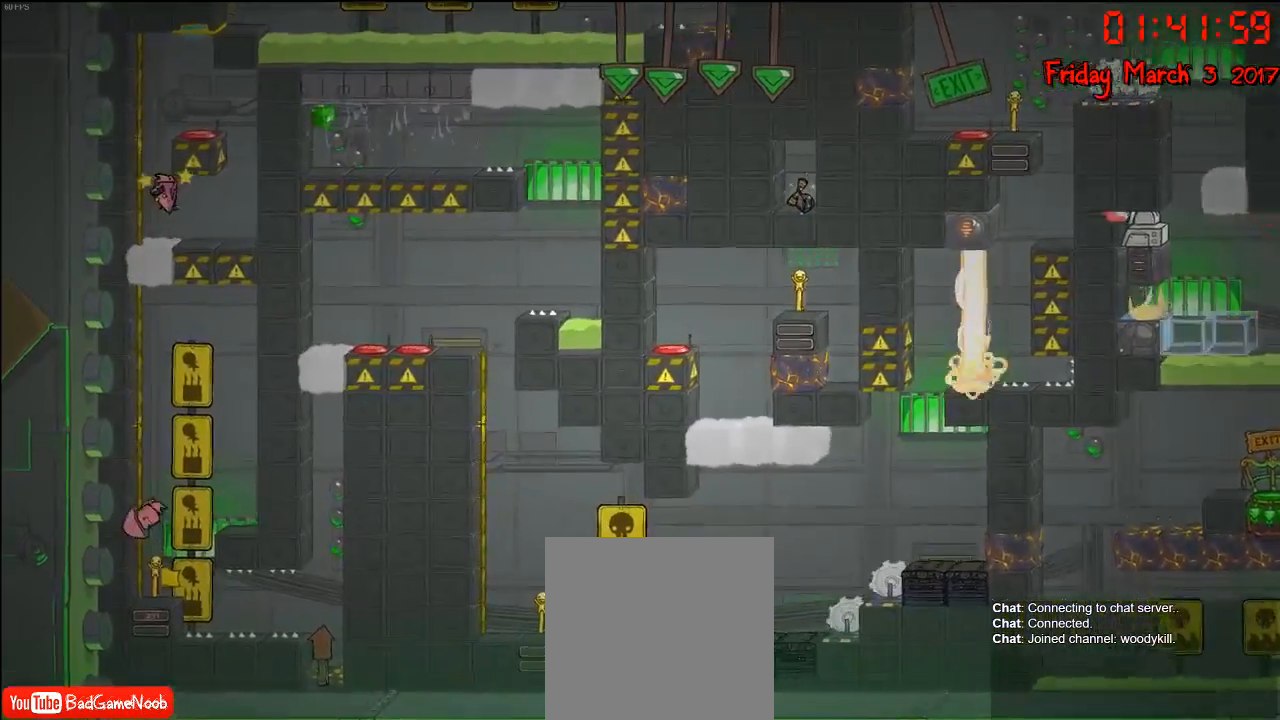
{"buttons": ["A"], "left_stick": "center", "right_stick": "center", "events": [[100, "A", "up"], [183, "left_stick", "left"], [417, "A", "down"], [433, "left_stick", "center"]]}
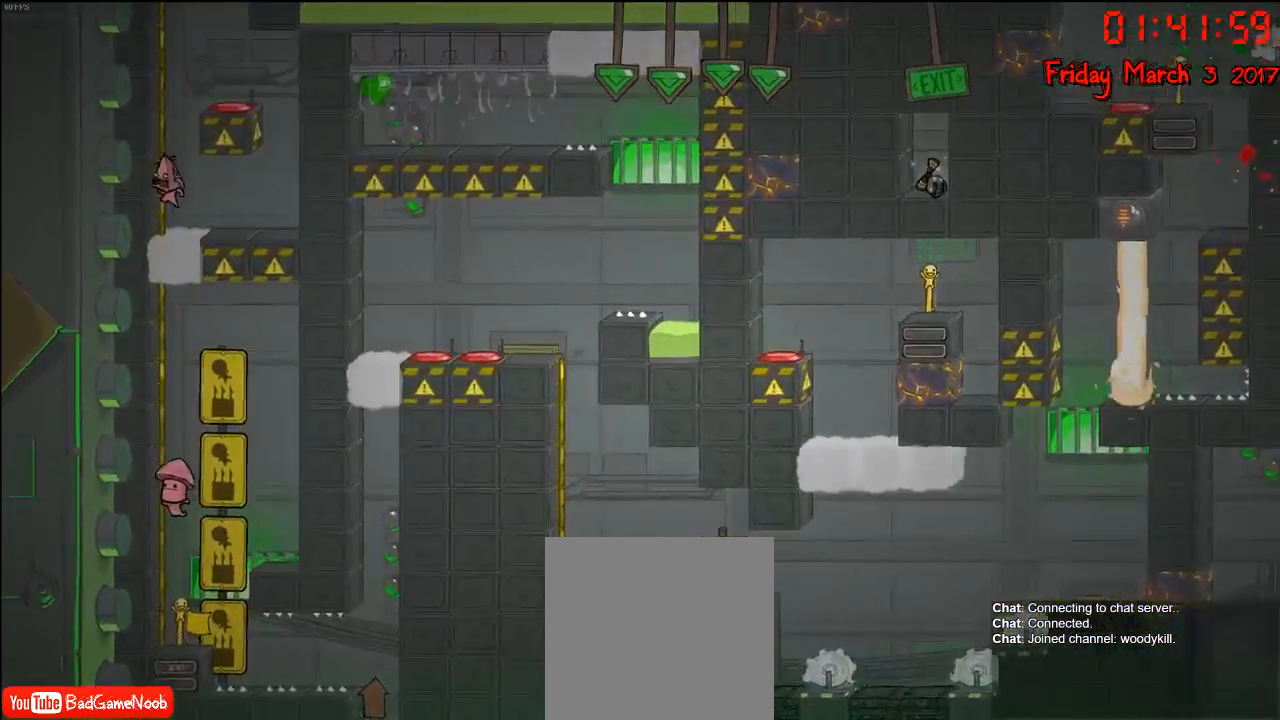
{"buttons": [], "left_stick": "right", "right_stick": "center", "events": [[50, "A", "up"], [117, "A", "down"], [217, "left_stick", "right"], [417, "A", "up"]]}
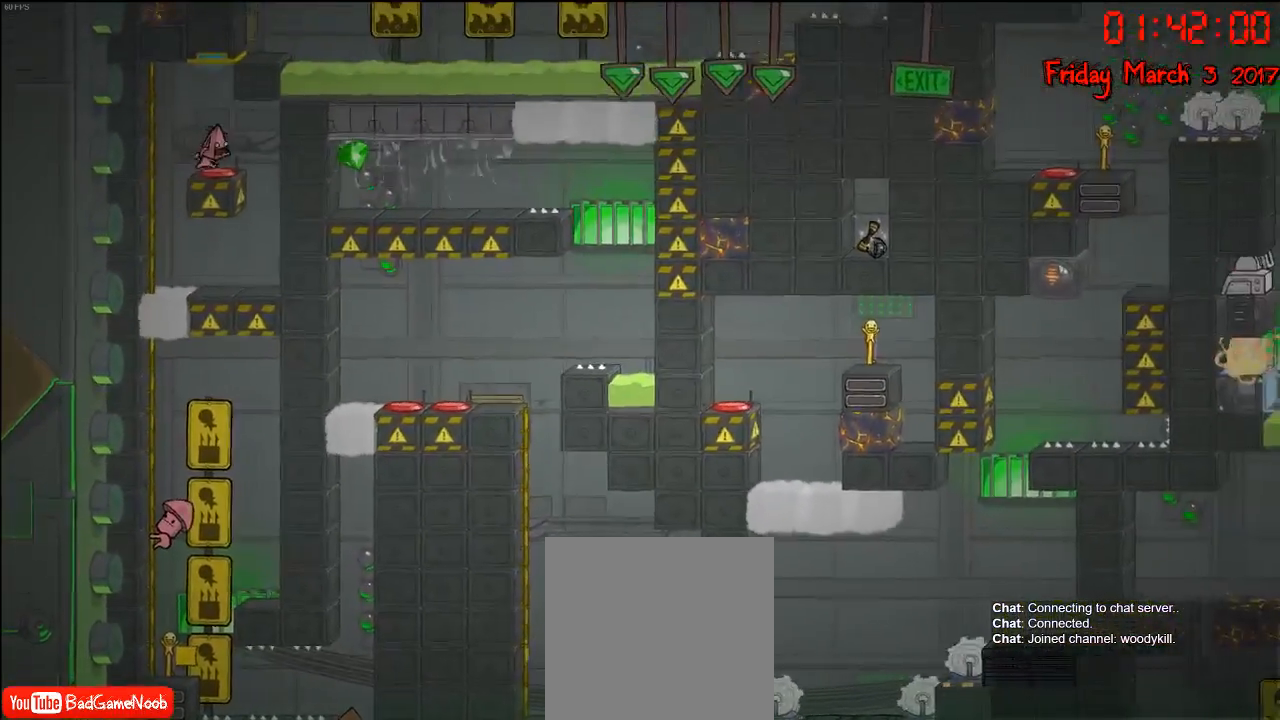
{"buttons": [], "left_stick": "center", "right_stick": "center", "events": [[217, "left_stick", "center"]]}
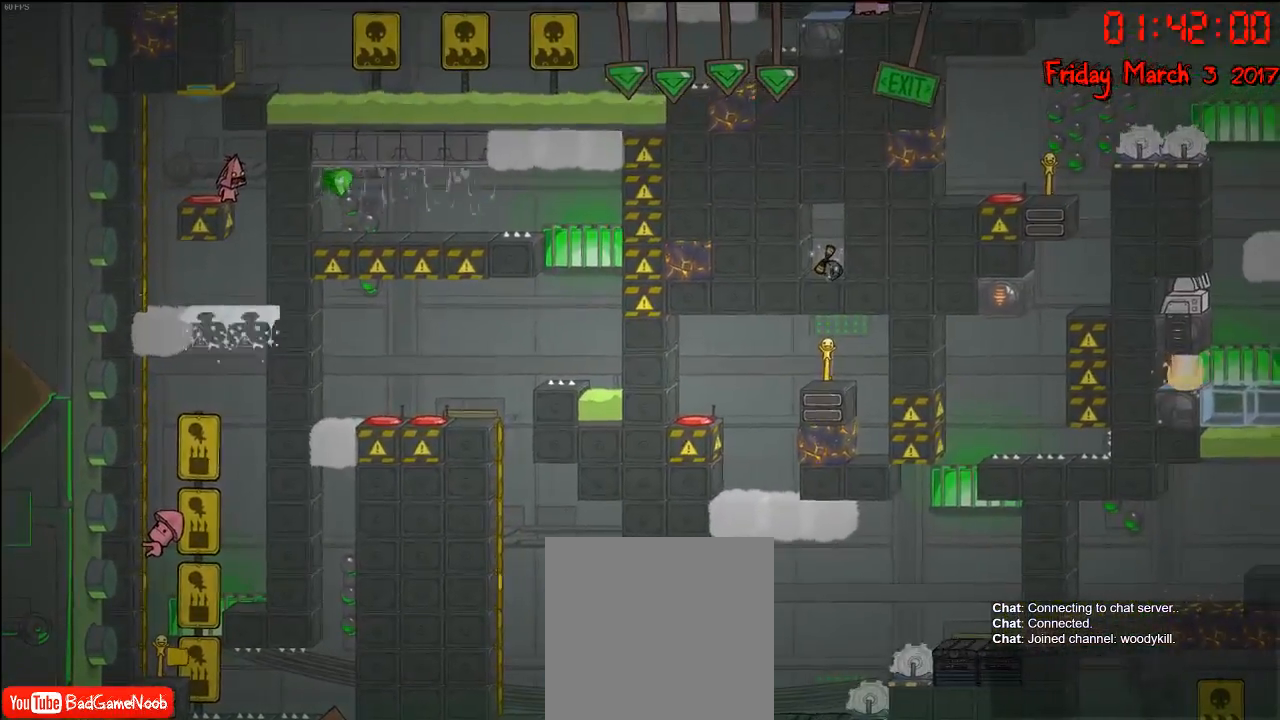
{"buttons": [], "left_stick": "center", "right_stick": "center", "events": []}
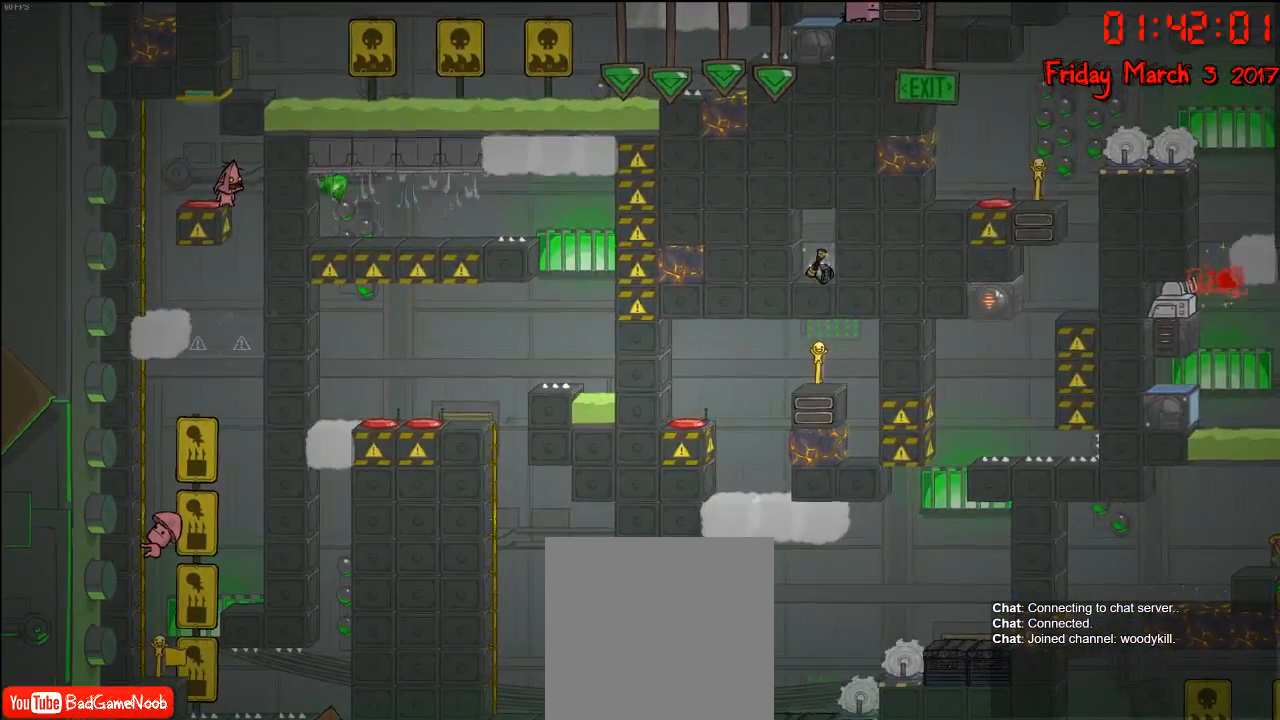
{"buttons": [], "left_stick": "center", "right_stick": "center", "events": []}
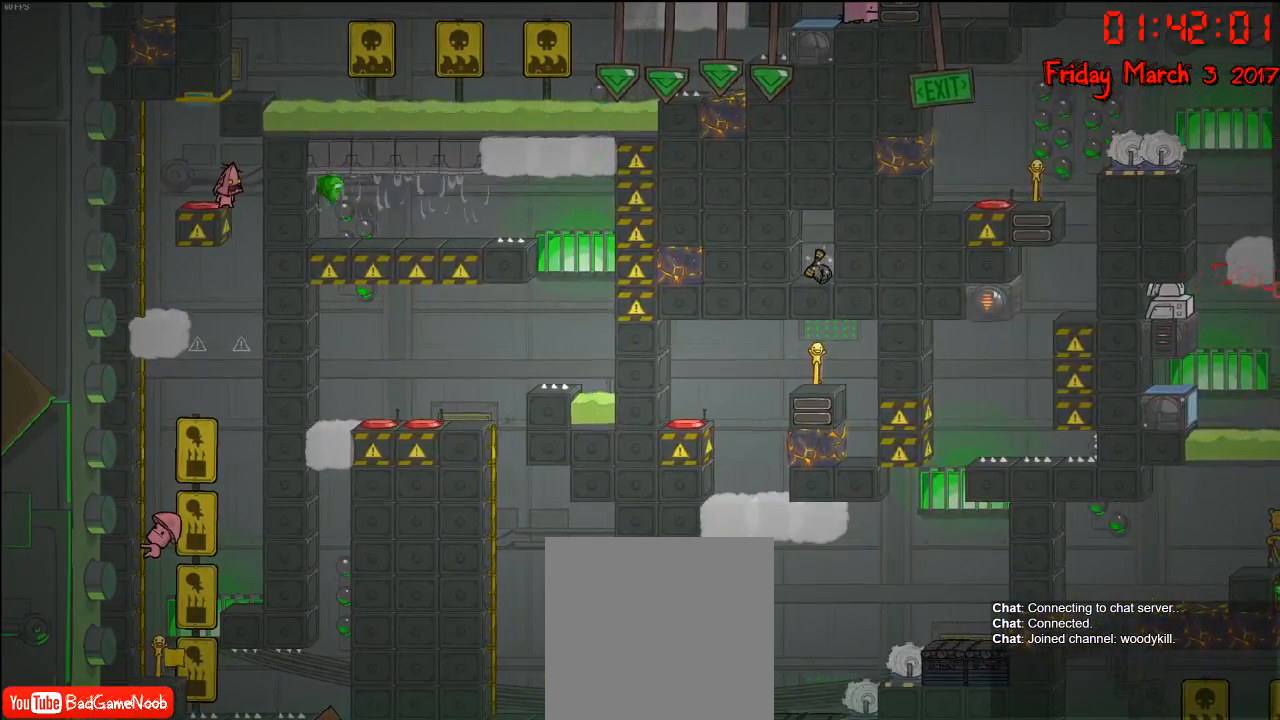
{"buttons": [], "left_stick": "center", "right_stick": "center", "events": []}
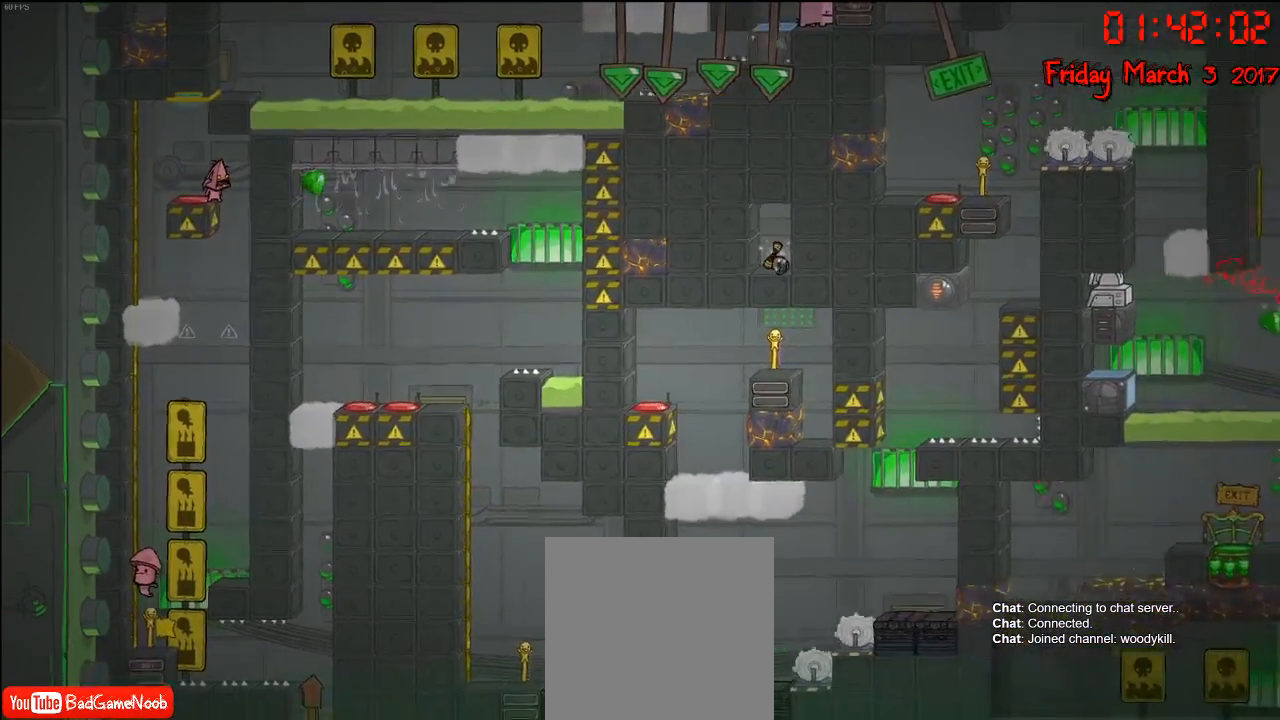
{"buttons": [], "left_stick": "center", "right_stick": "center", "events": []}
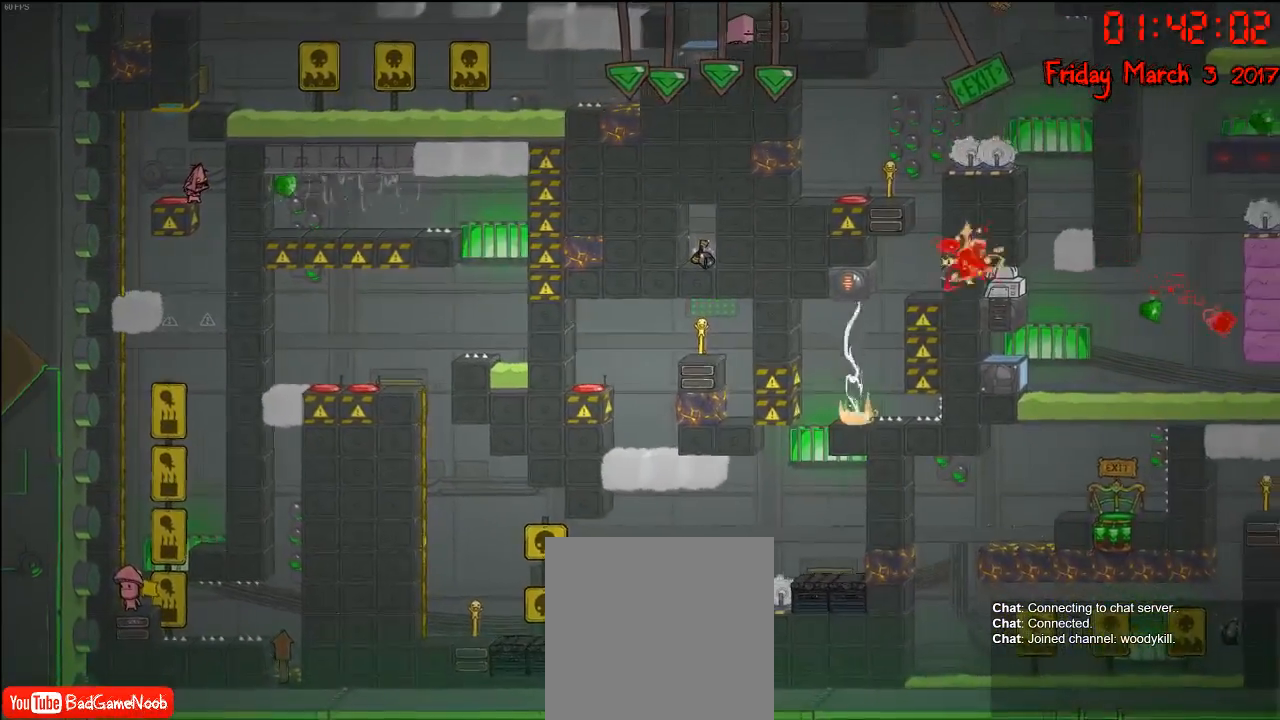
{"buttons": [], "left_stick": "down", "right_stick": "center", "events": [[350, "left_stick", "down-right"], [500, "left_stick", "down"]]}
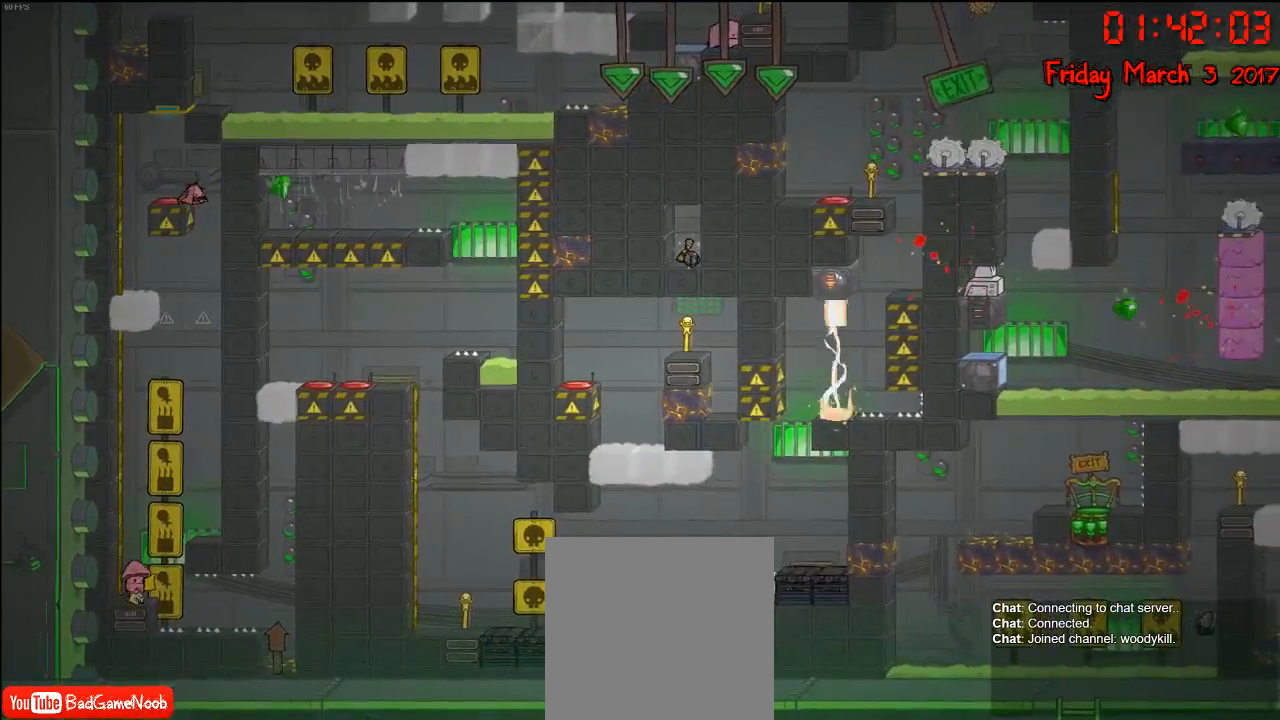
{"buttons": [], "left_stick": "down", "right_stick": "center", "events": [[317, "left_stick", "down-right"], [433, "left_stick", "down"]]}
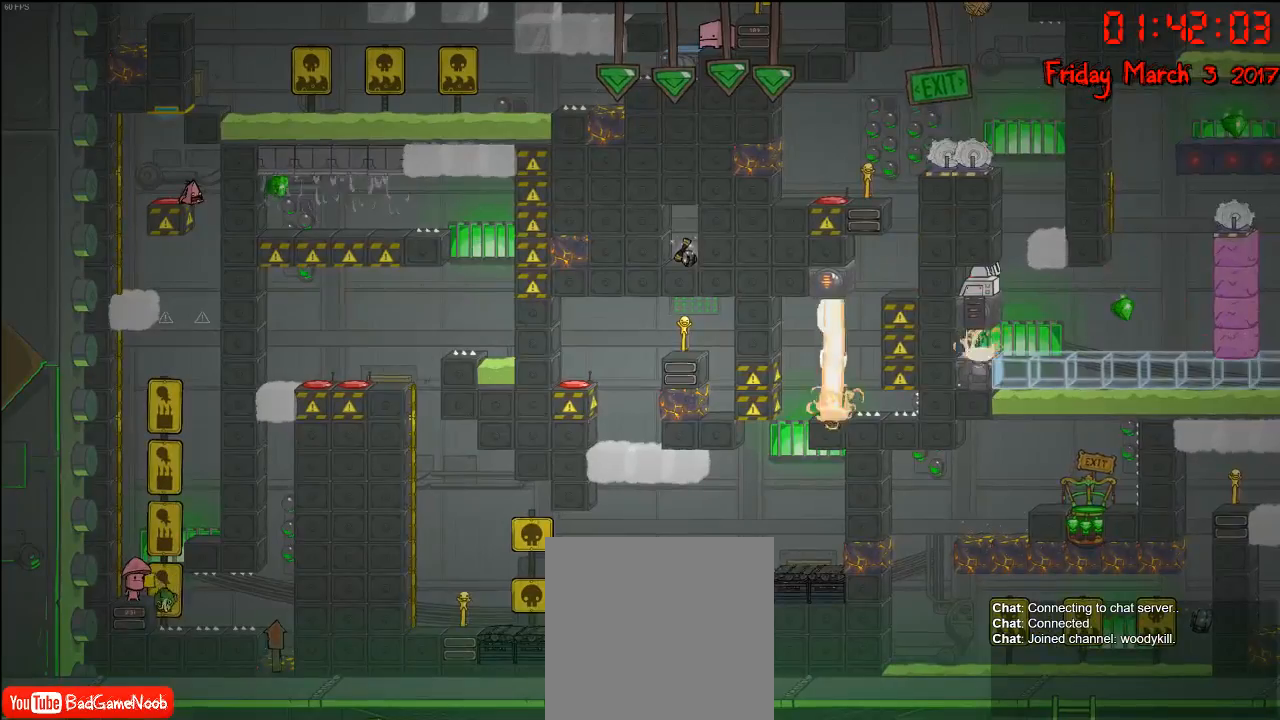
{"buttons": [], "left_stick": "center", "right_stick": "center", "events": [[250, "left_stick", "center"]]}
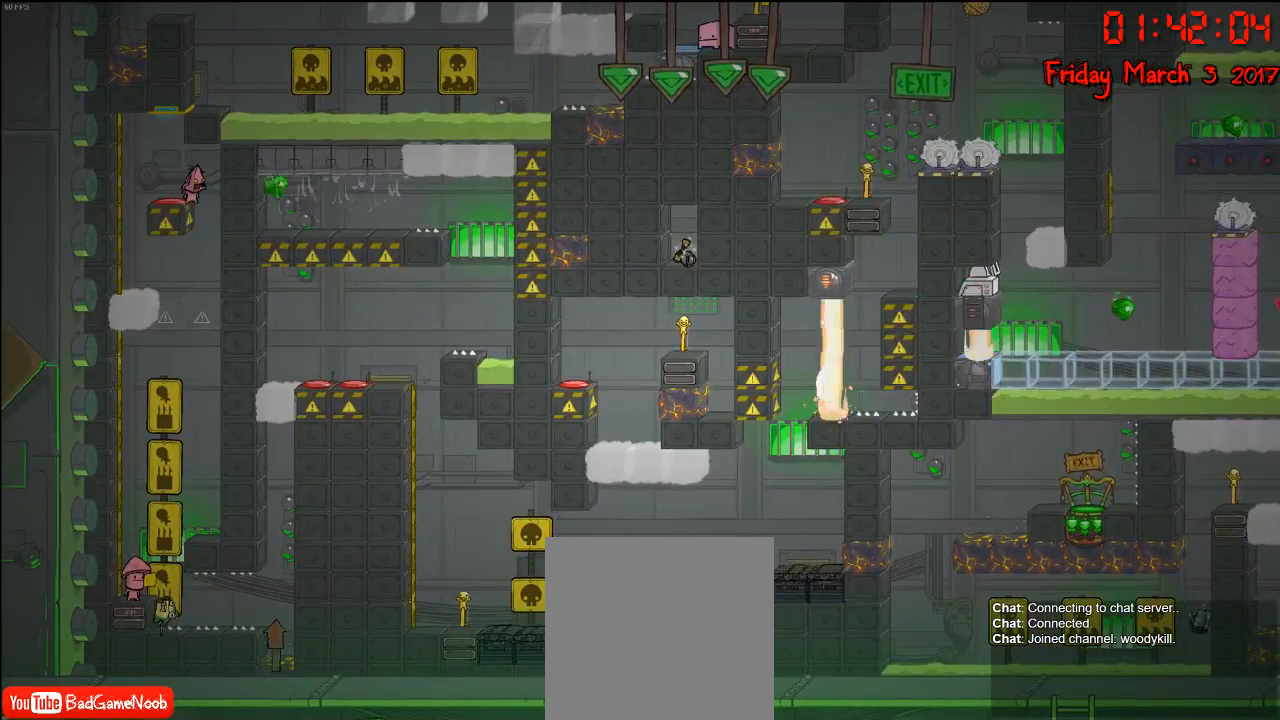
{"buttons": [], "left_stick": "center", "right_stick": "center", "events": []}
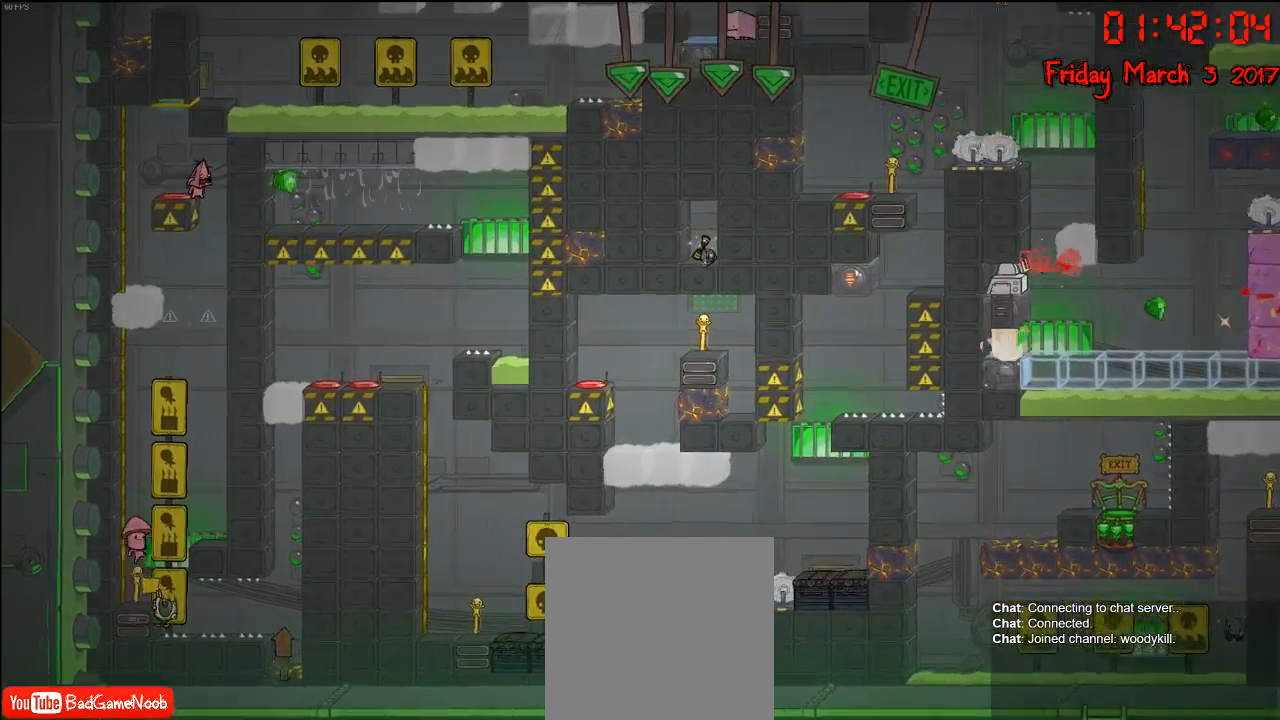
{"buttons": [], "left_stick": "center", "right_stick": "center", "events": []}
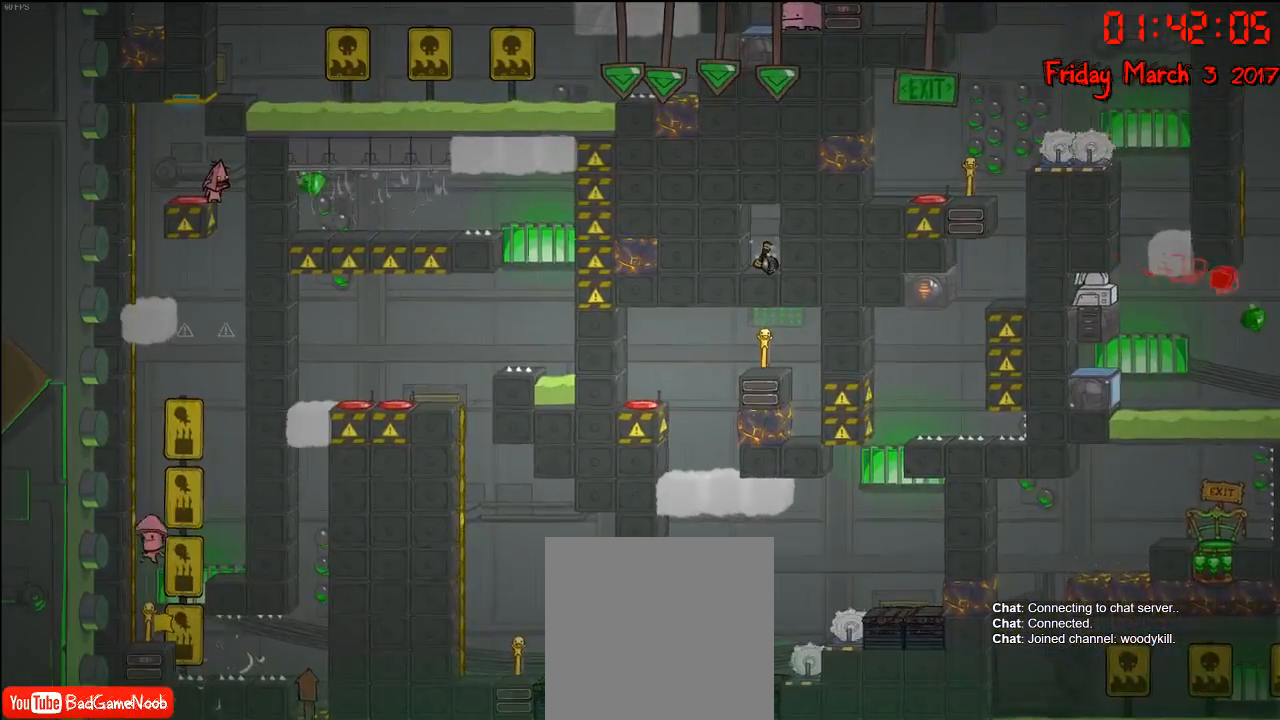
{"buttons": [], "left_stick": "center", "right_stick": "center", "events": []}
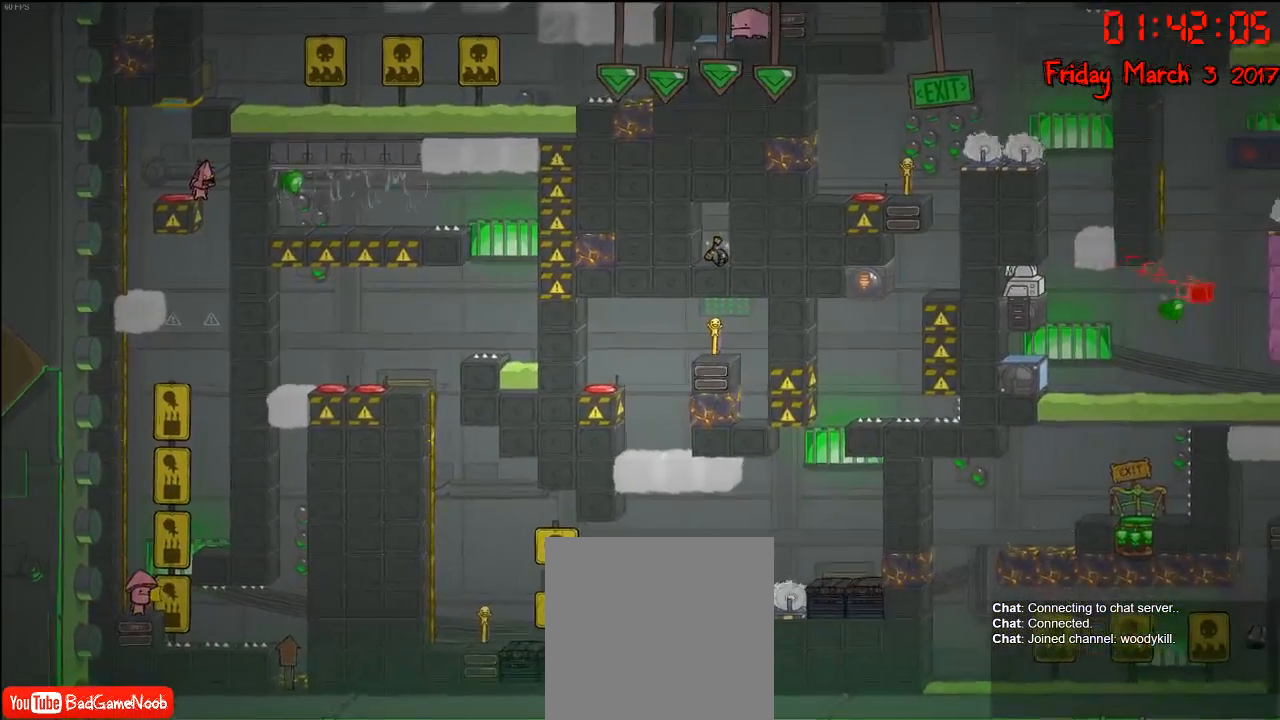
{"buttons": [], "left_stick": "center", "right_stick": "center", "events": []}
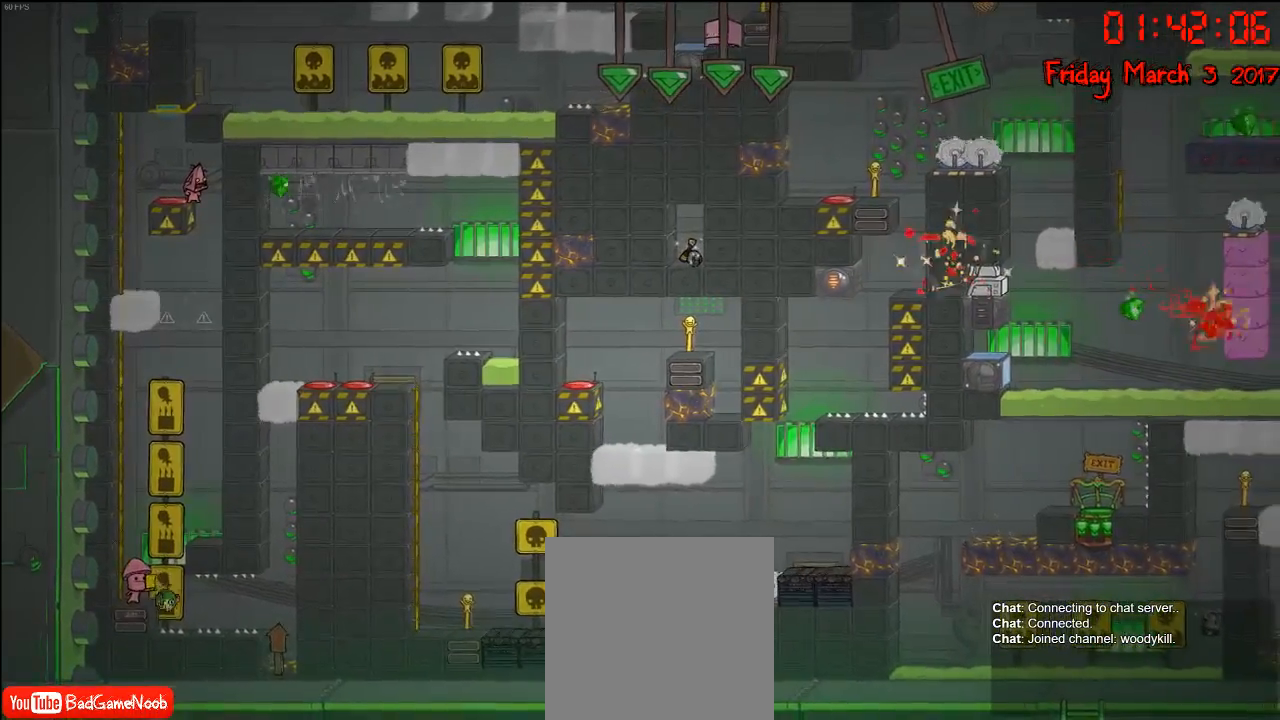
{"buttons": [], "left_stick": "center", "right_stick": "center", "events": []}
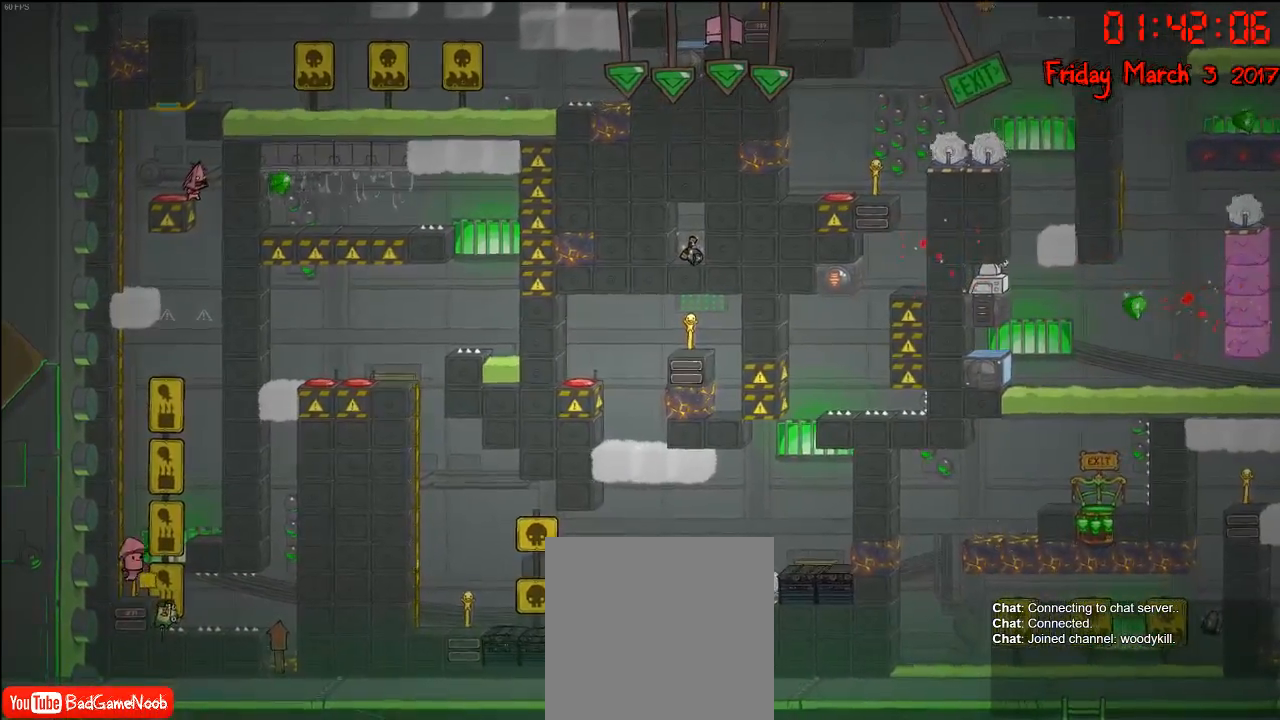
{"buttons": [], "left_stick": "center", "right_stick": "center", "events": [[17, "left_stick", "left"], [217, "left_stick", "center"]]}
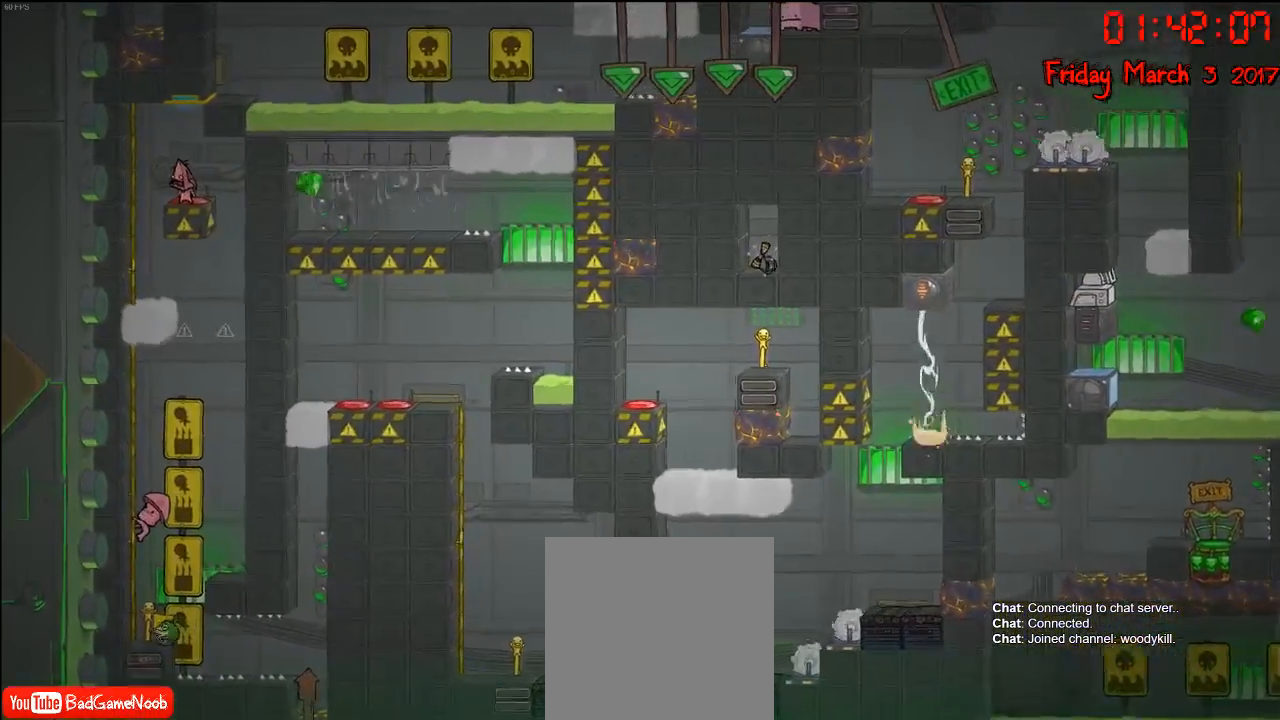
{"buttons": [], "left_stick": "center", "right_stick": "center", "events": [[17, "A", "down"], [117, "A", "up"], [200, "A", "down"], [383, "A", "up"]]}
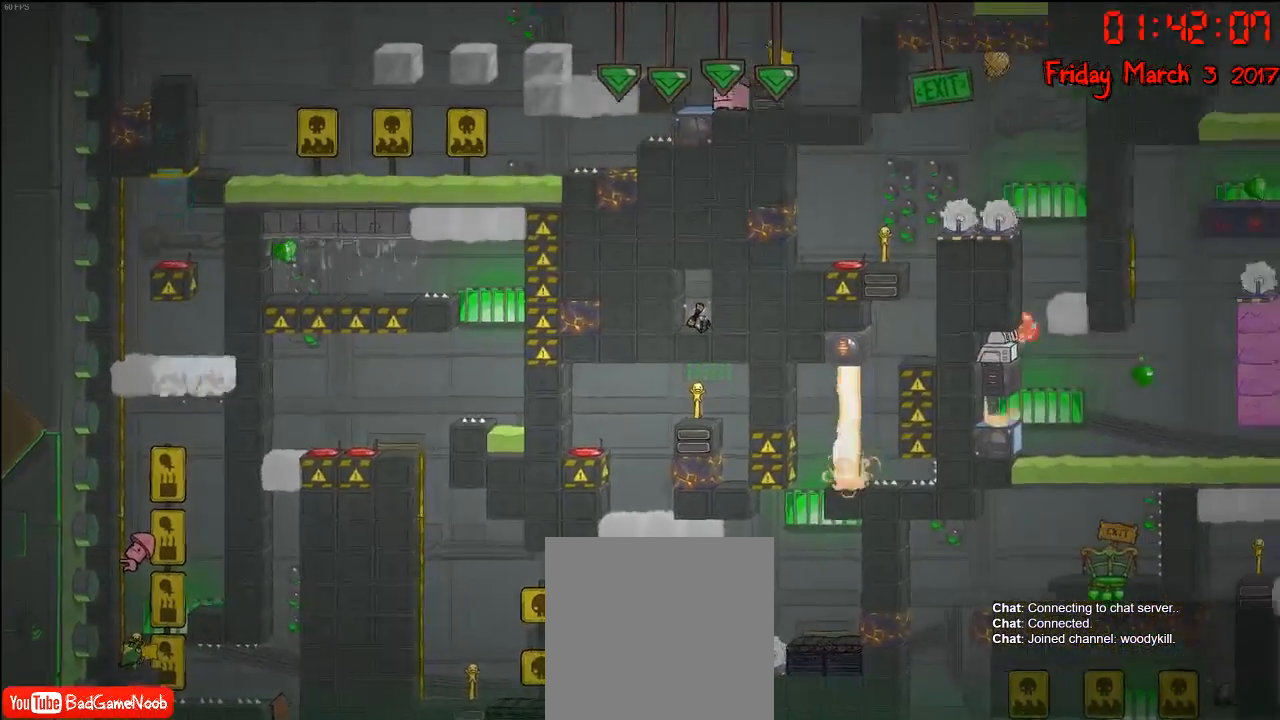
{"buttons": [], "left_stick": "center", "right_stick": "center", "events": []}